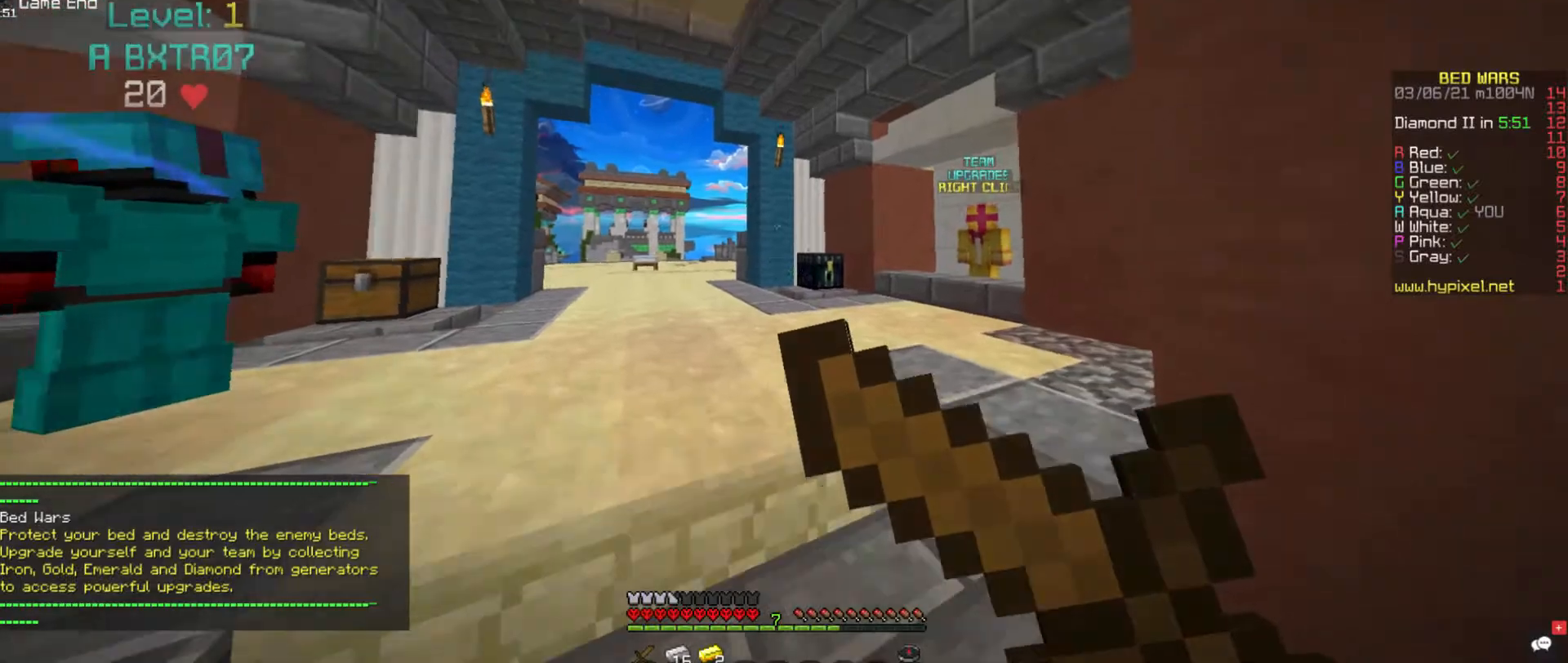
Gameplay with keyboard and mouse; each line is a JSON object with the keys and mouse buttons held at the frame after it. "events" lists presses ("down") and releases ("up") of "a", "d", "s", "space", "w", "mouse_left" and "mouse_right" between this image and that frame as [ms after this image, input, new state], when the widget could be followed in between. "mouse_left", "mouse_right" = the "left", "right" buttons of the "mouse" list. No other keys are recorded. Fast repeated clicks can show as one long hold. Mouse movement is not recorded.
{"keys": [], "mouse": ["right"], "events": []}
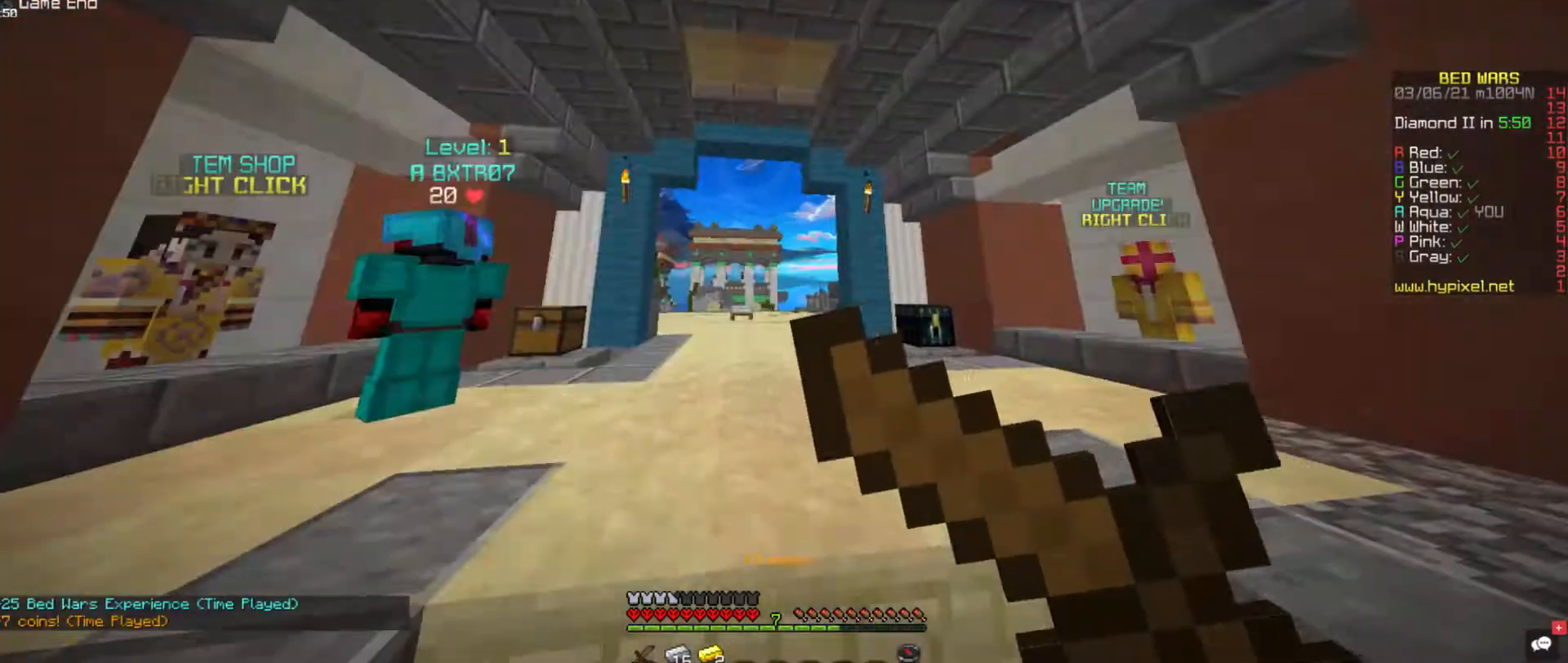
{"keys": [], "mouse": ["right"], "events": [[253, "mouse_left", "down"], [320, "mouse_left", "up"], [388, "mouse_left", "down"], [506, "mouse_left", "up"]]}
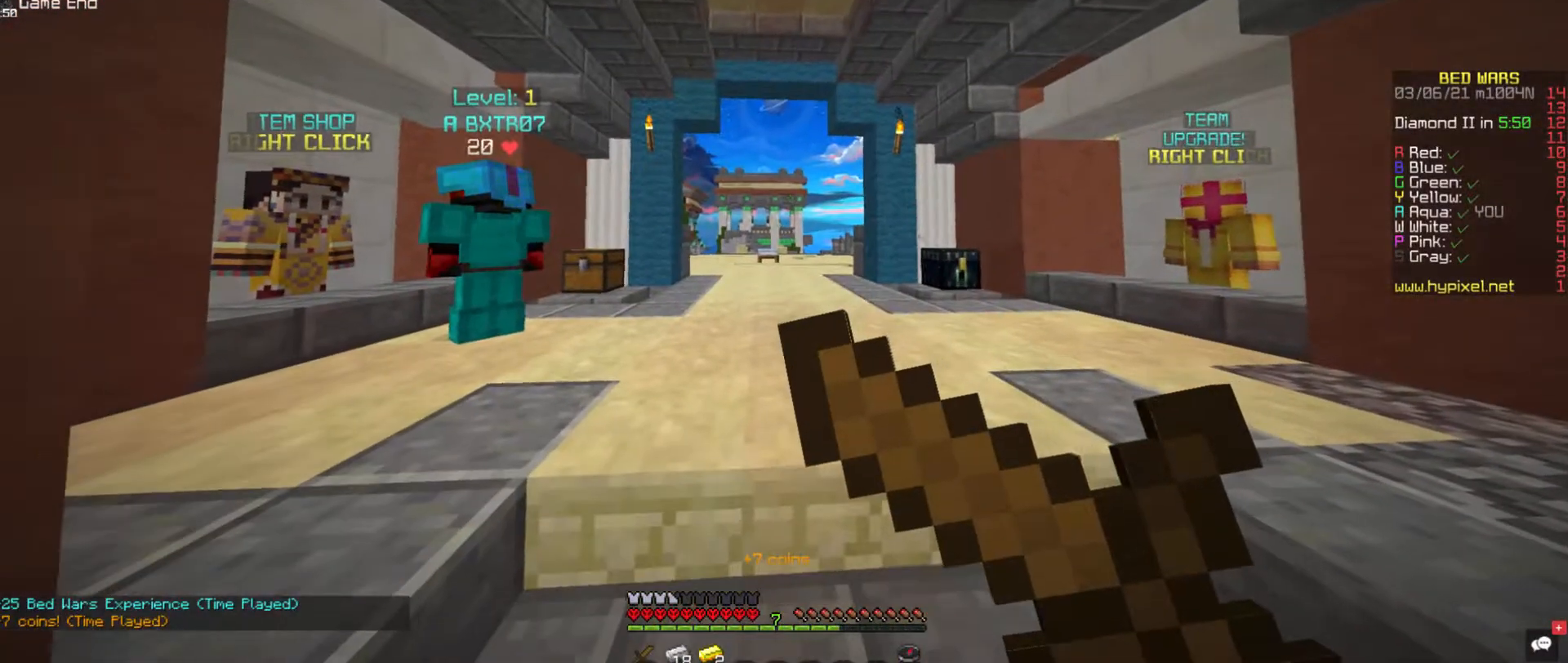
{"keys": [], "mouse": ["left", "right"], "events": [[67, "mouse_left", "down"], [151, "mouse_left", "up"], [219, "mouse_left", "down"]]}
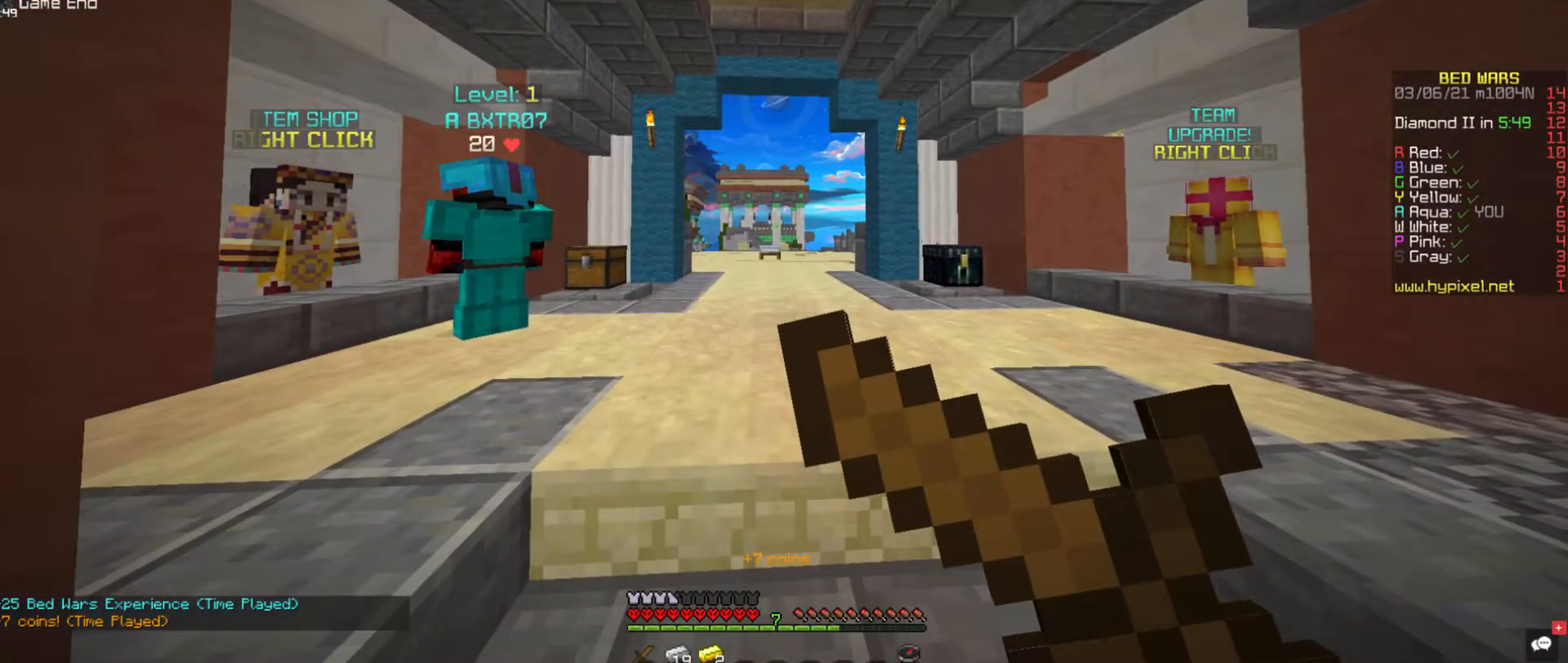
{"keys": [], "mouse": ["right"], "events": [[371, "mouse_left", "up"]]}
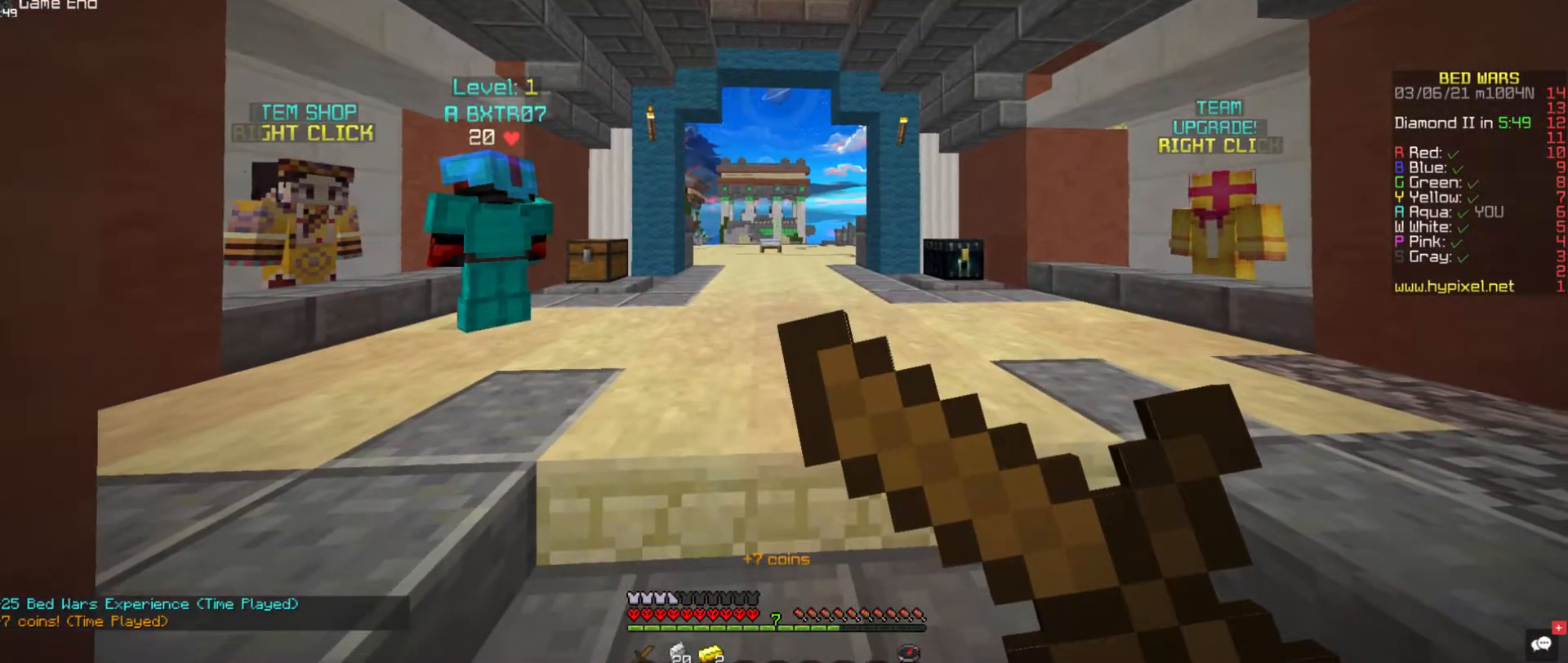
{"keys": [], "mouse": ["right"], "events": []}
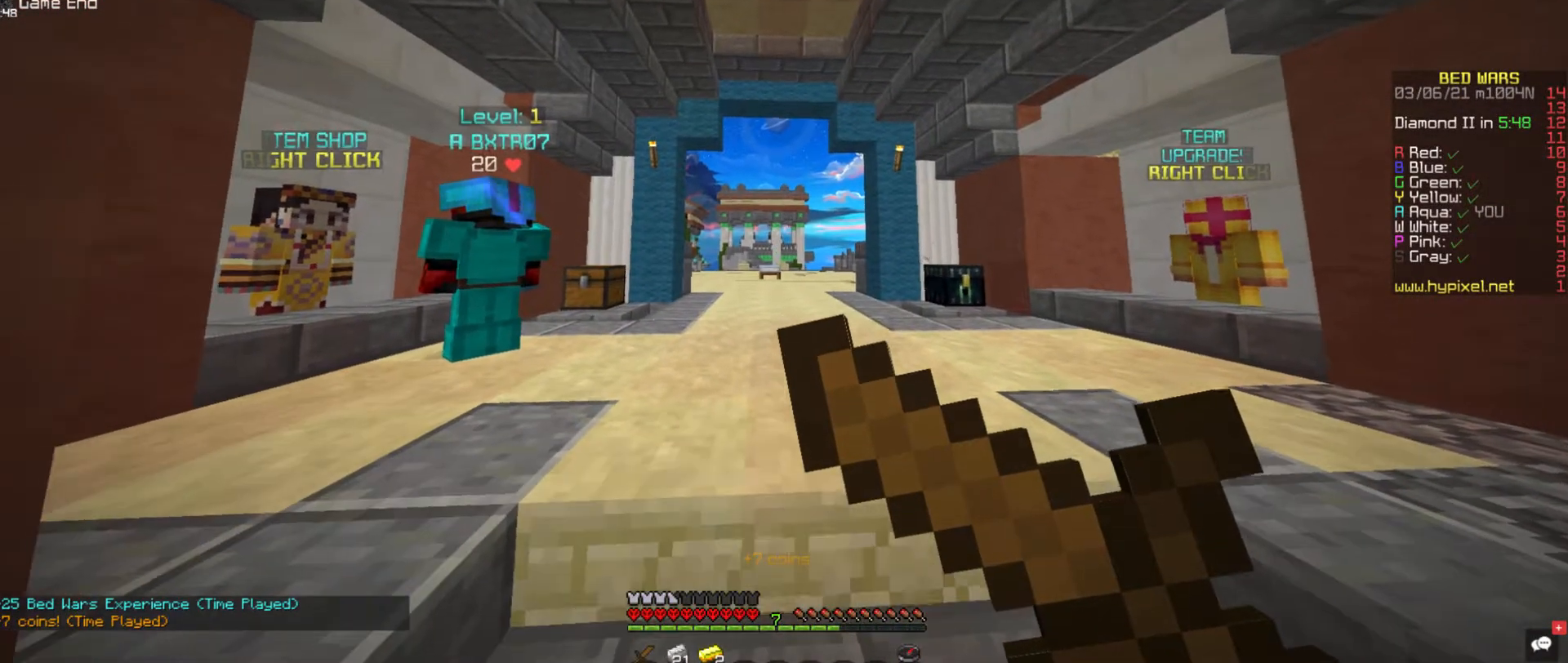
{"keys": [], "mouse": ["right"], "events": []}
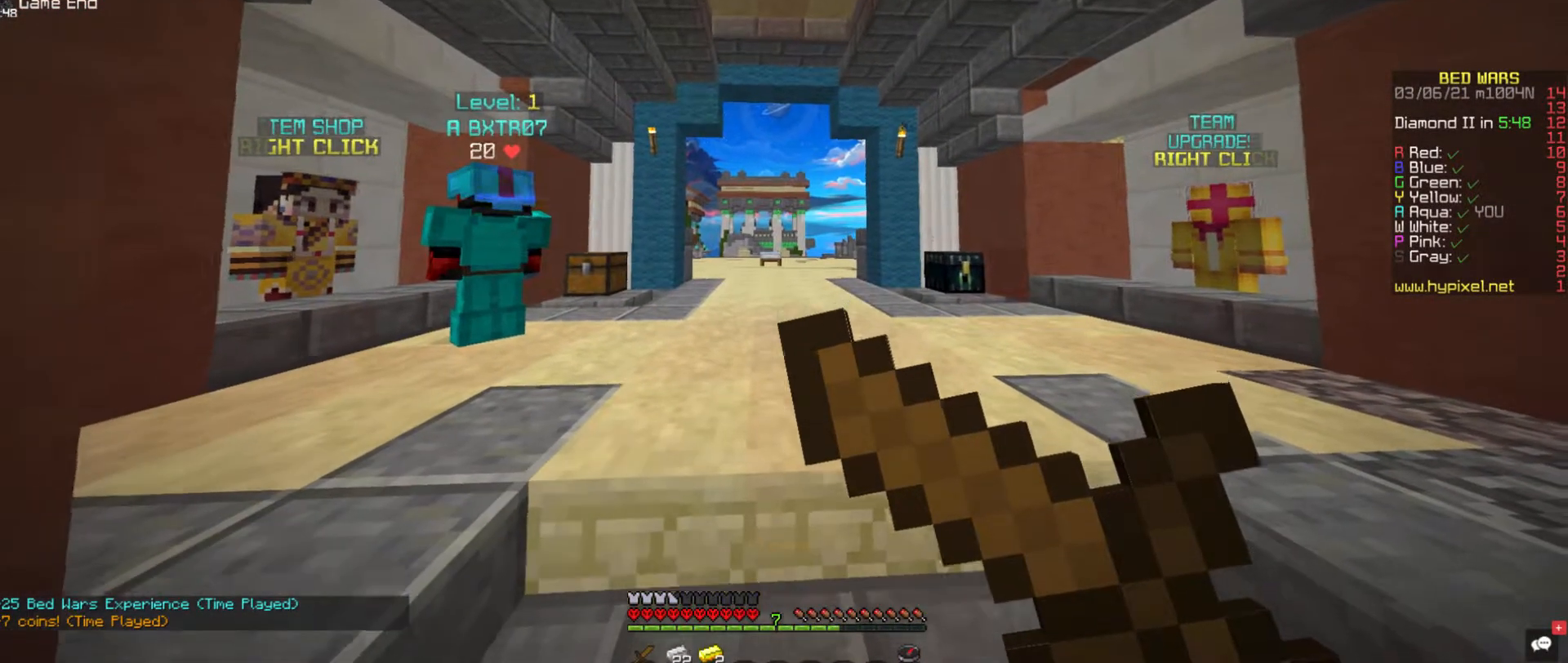
{"keys": [], "mouse": ["right"], "events": []}
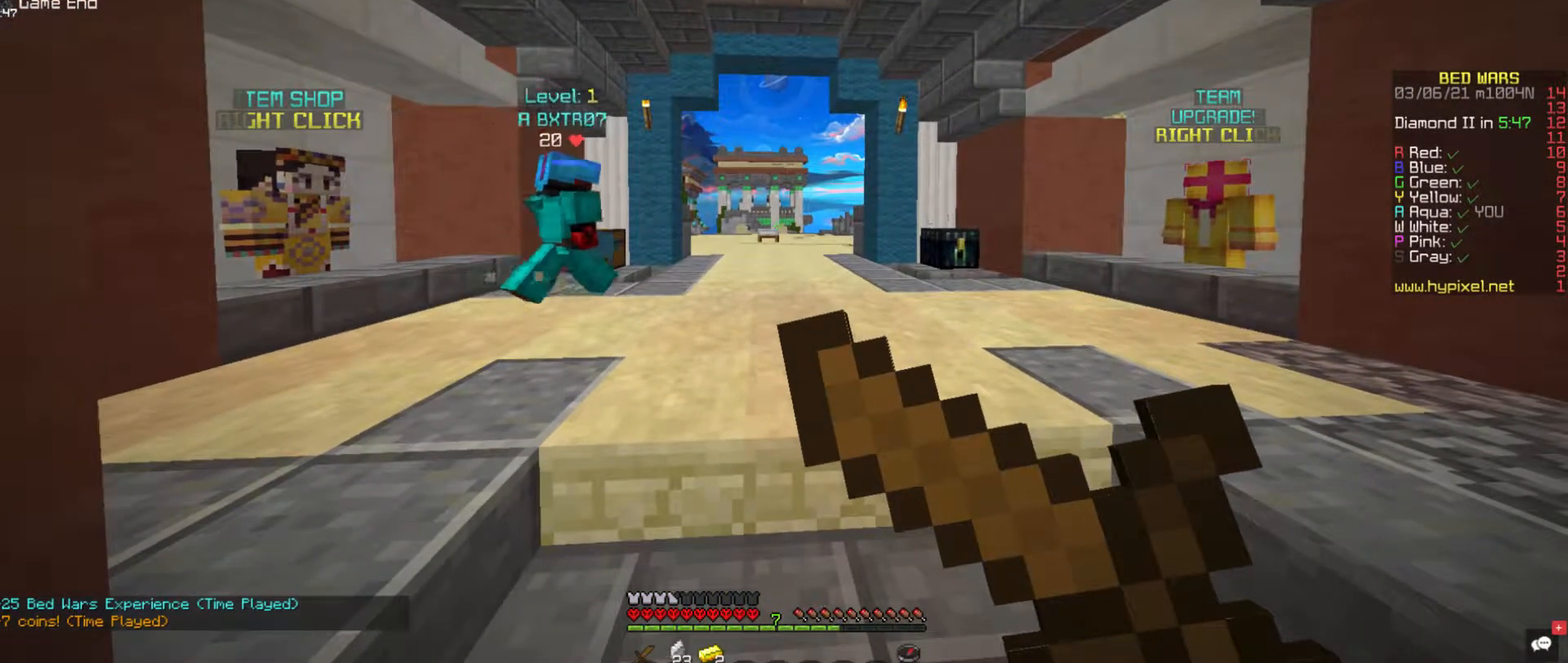
{"keys": [], "mouse": ["right"], "events": []}
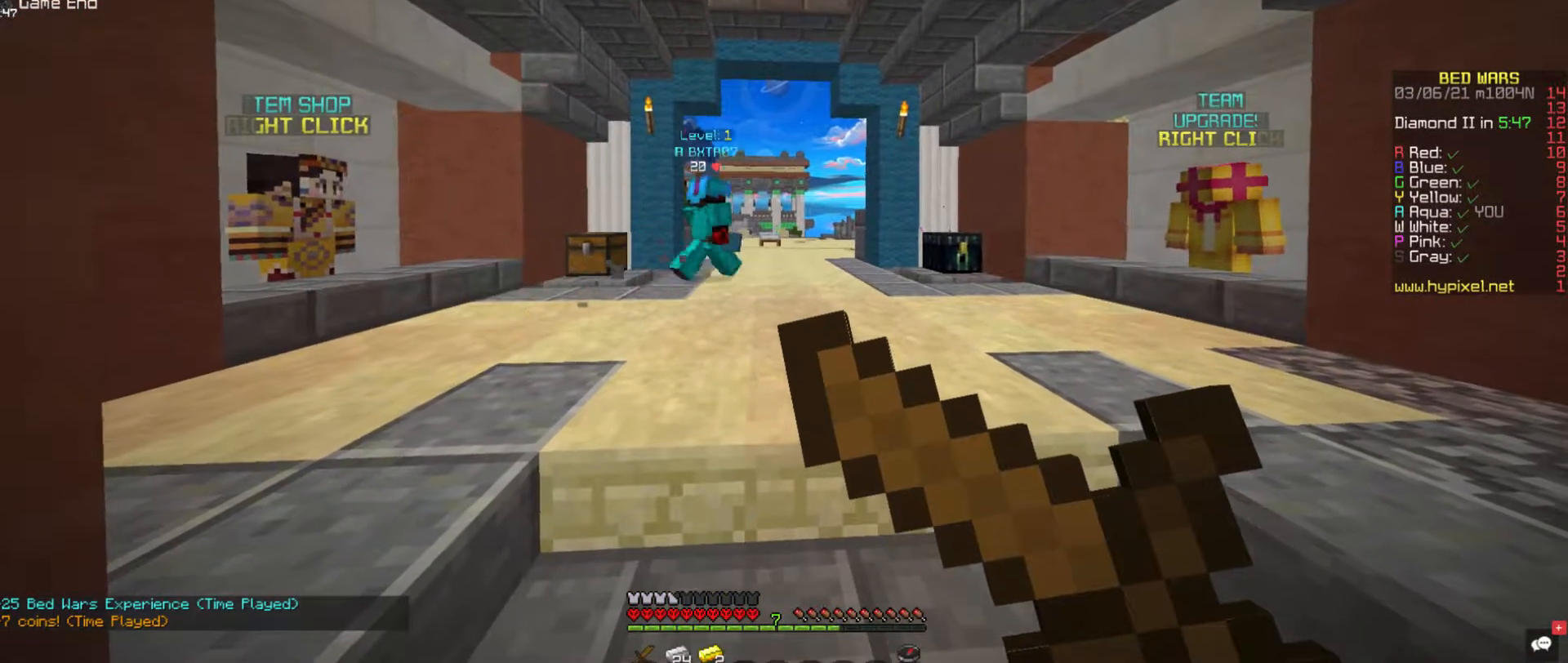
{"keys": [], "mouse": ["right"], "events": []}
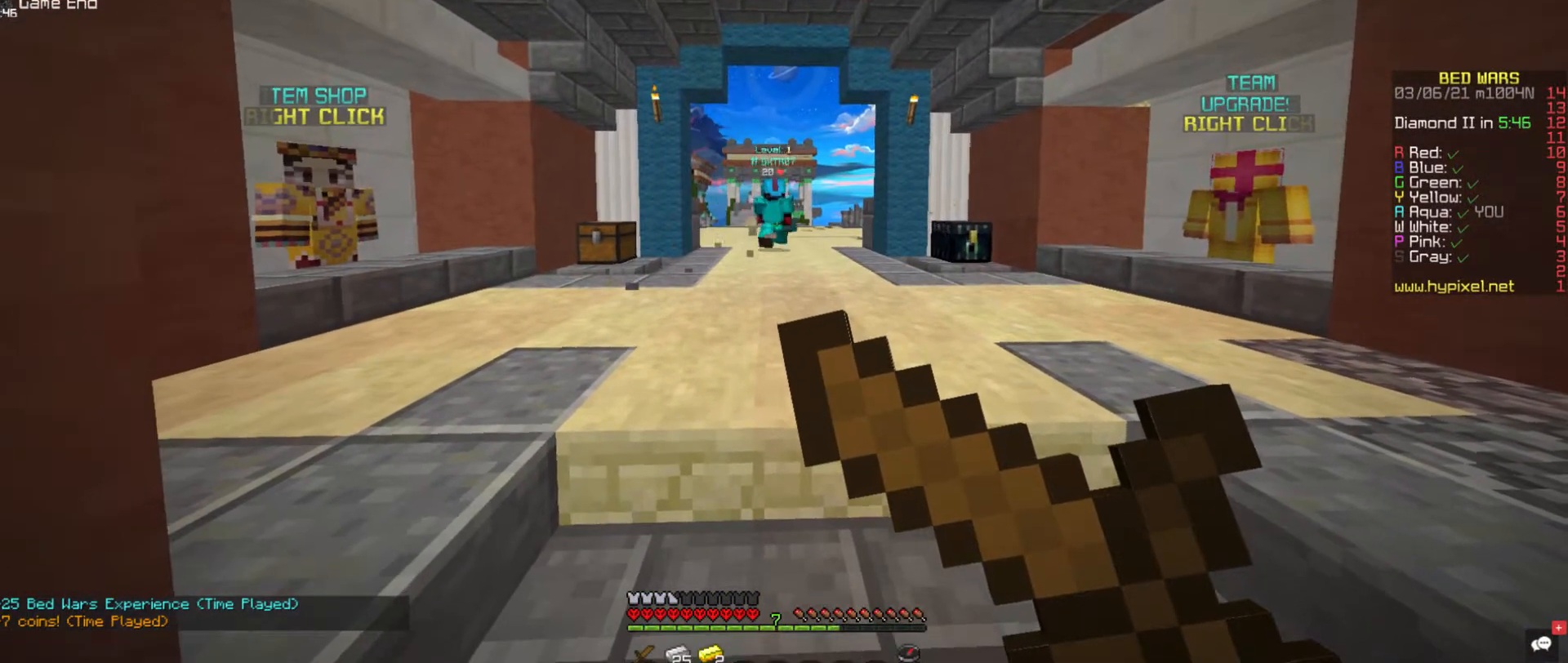
{"keys": [], "mouse": ["right"], "events": []}
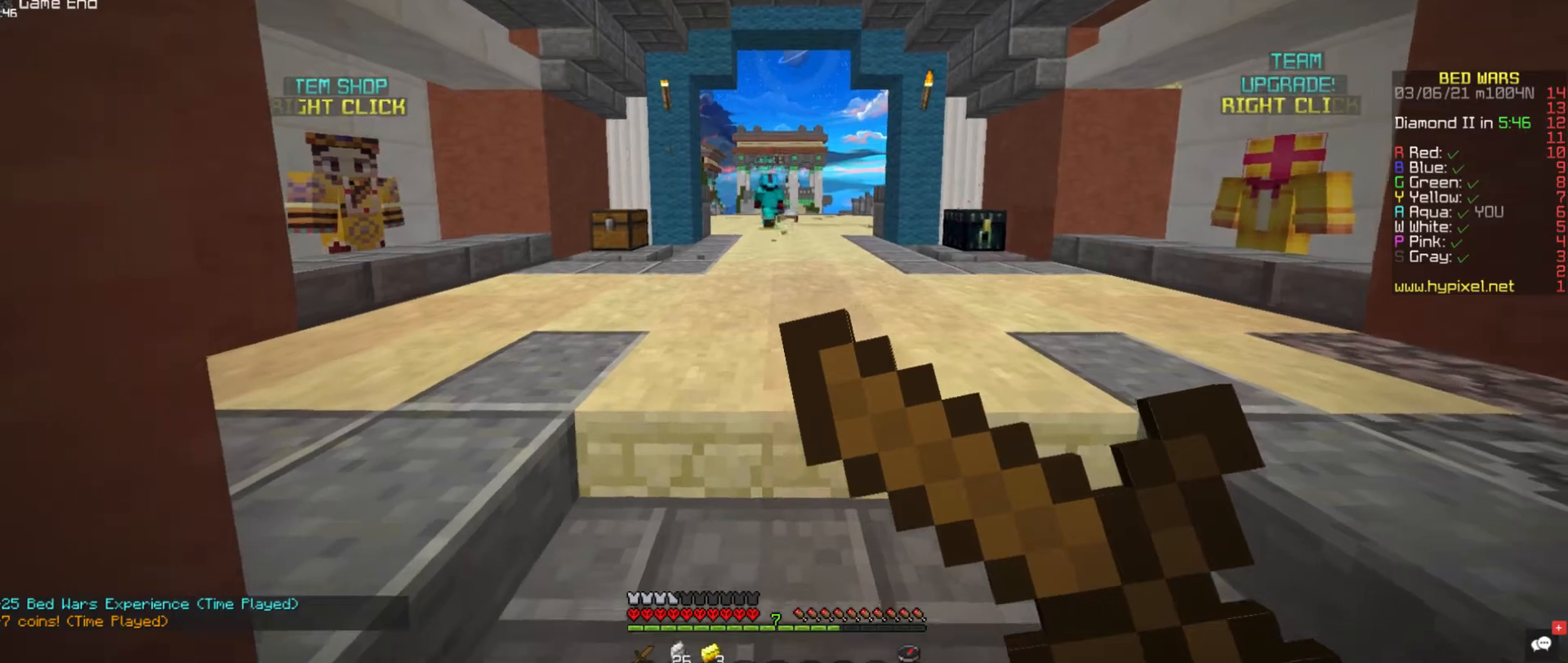
{"keys": [], "mouse": ["right"], "events": []}
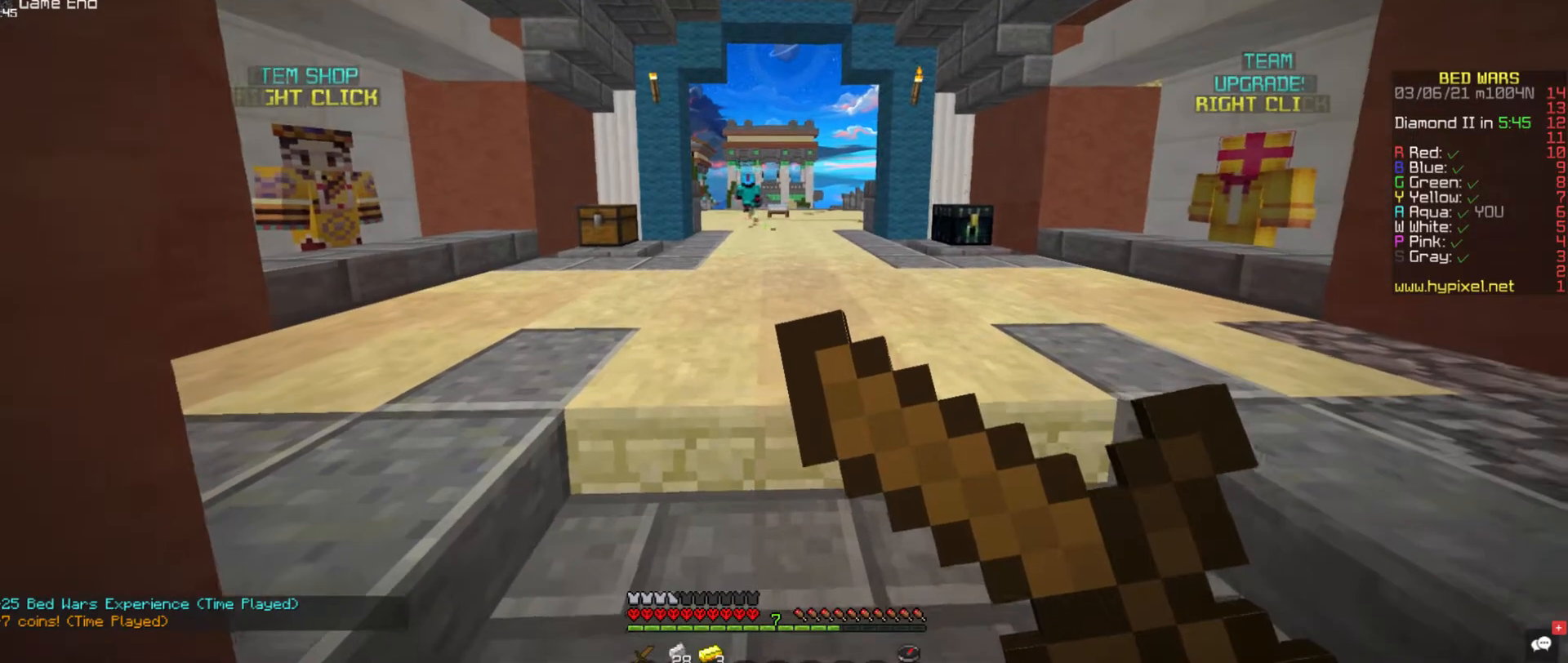
{"keys": [], "mouse": ["right"], "events": []}
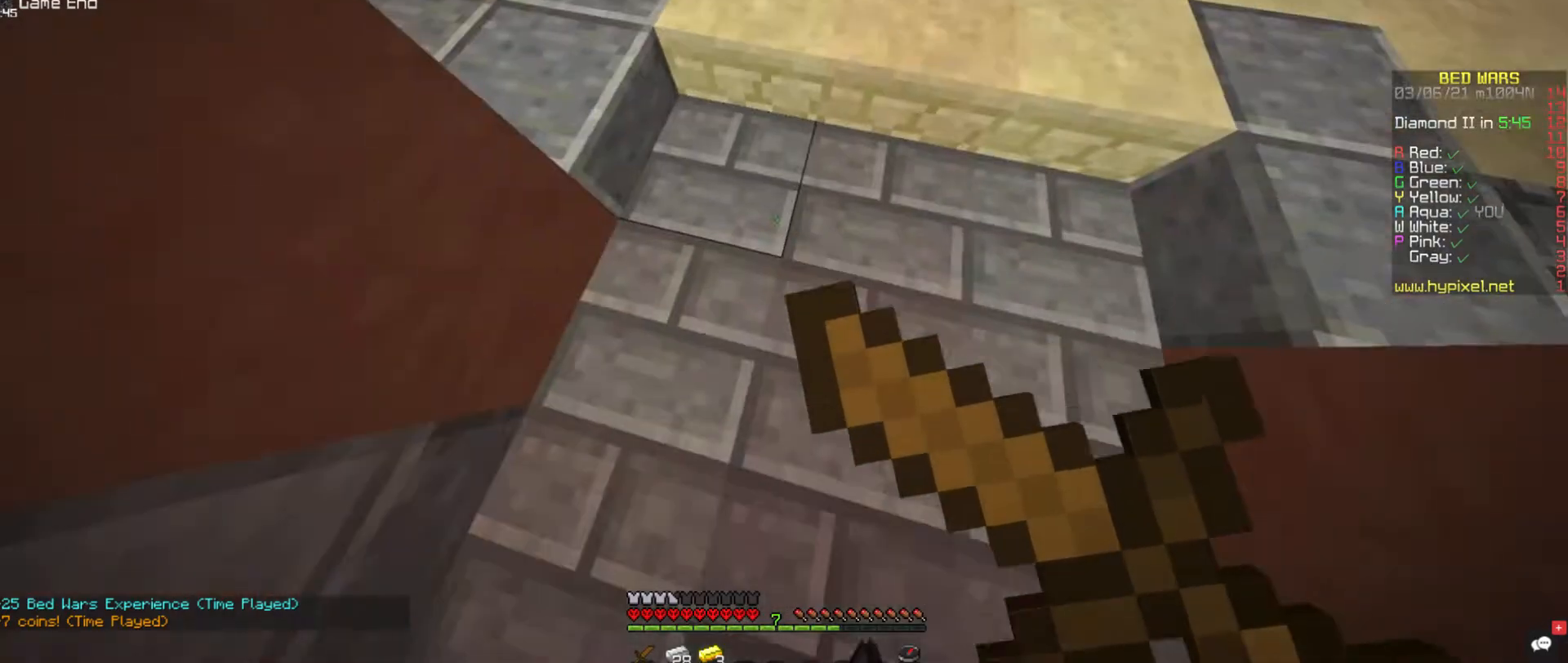
{"keys": [], "mouse": ["right"], "events": []}
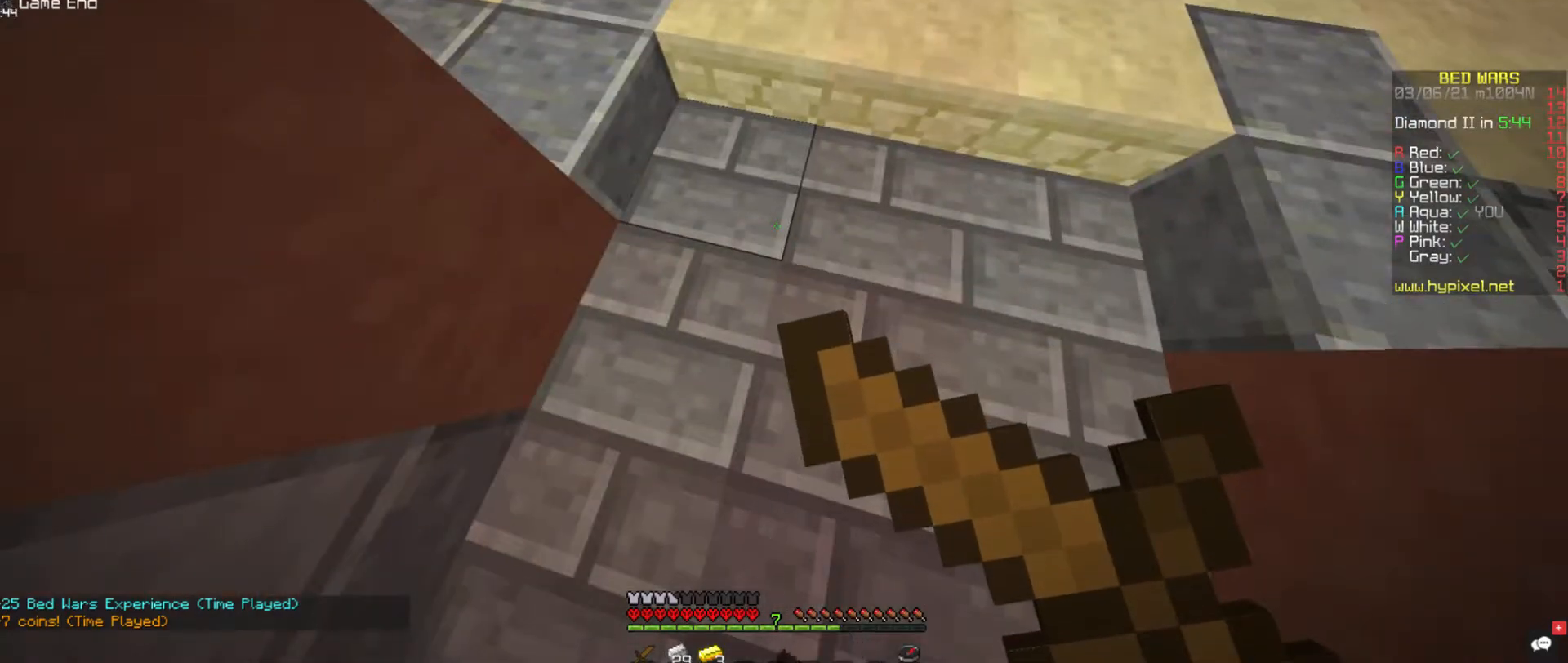
{"keys": ["s"], "mouse": ["right"], "events": [[404, "s", "down"]]}
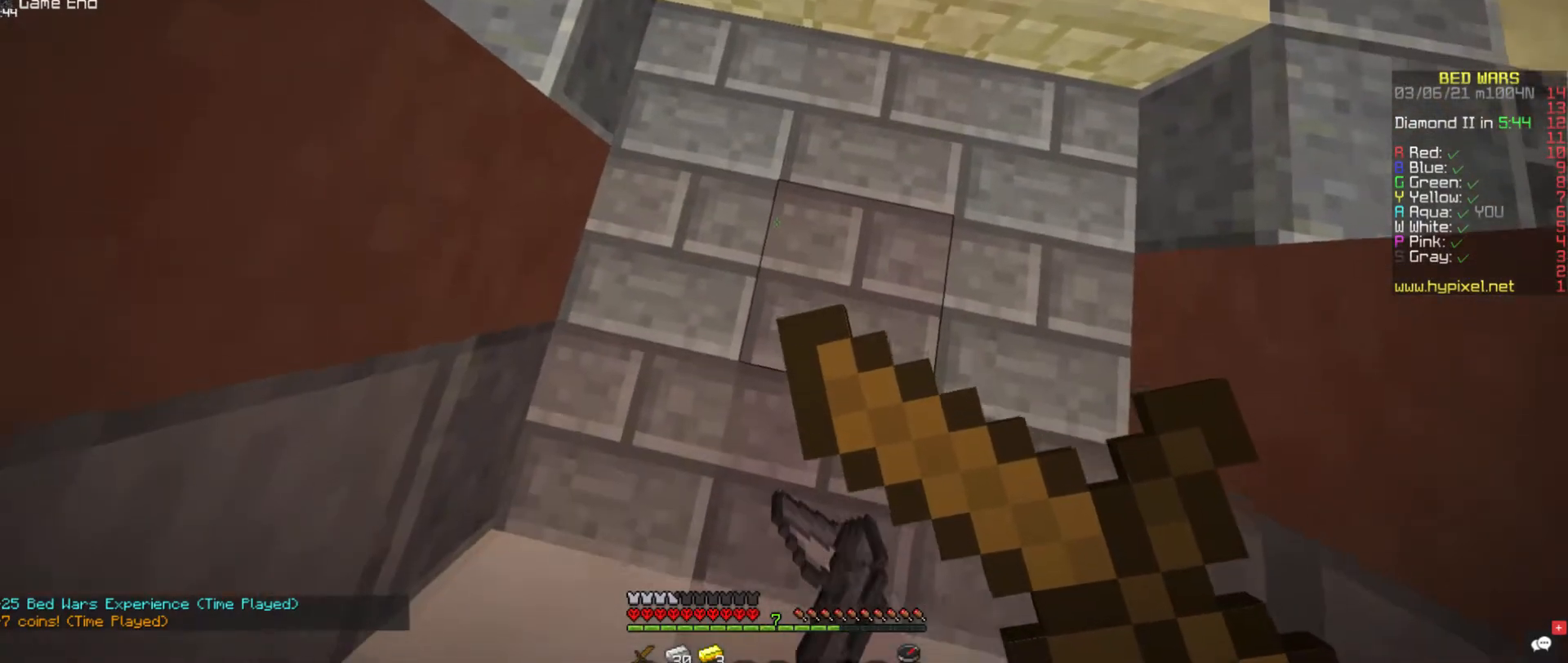
{"keys": ["d"], "mouse": ["right"], "events": [[320, "s", "up"], [371, "d", "down"]]}
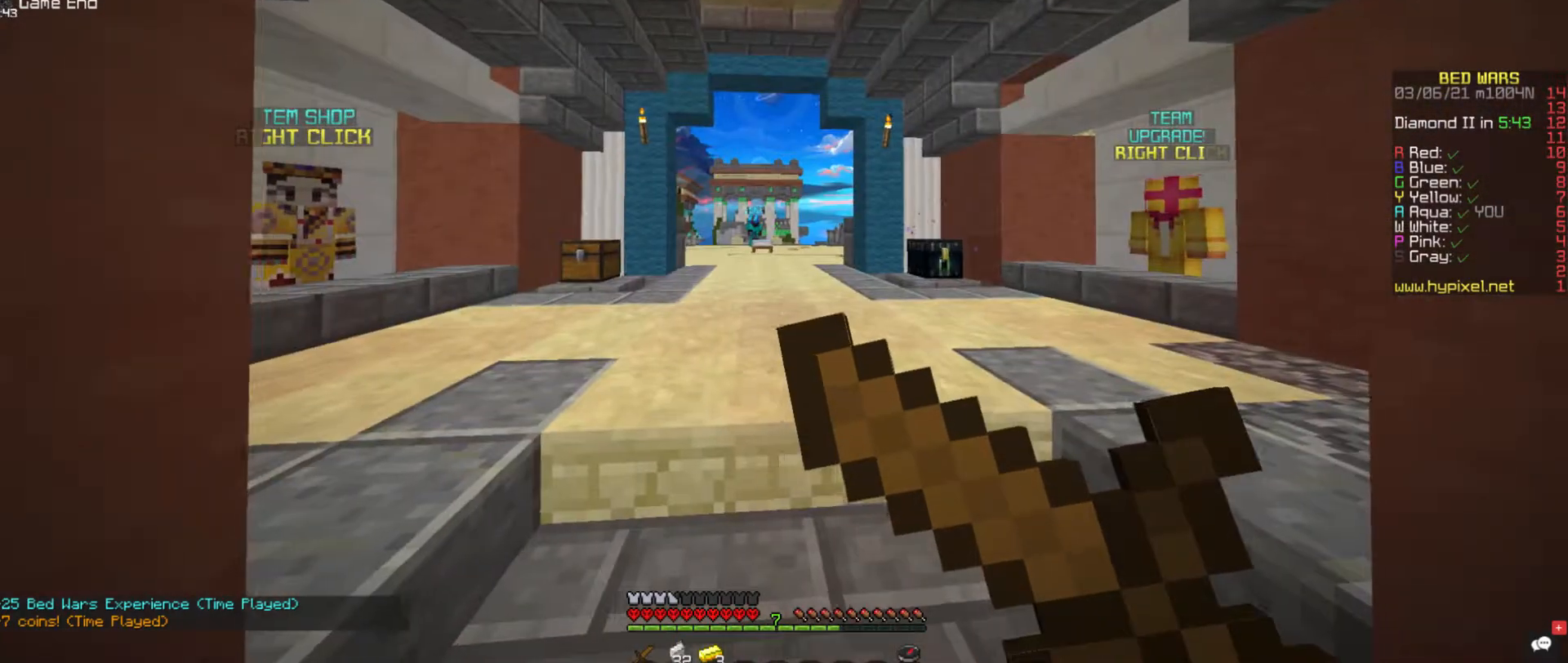
{"keys": [], "mouse": ["right"], "events": [[135, "d", "up"]]}
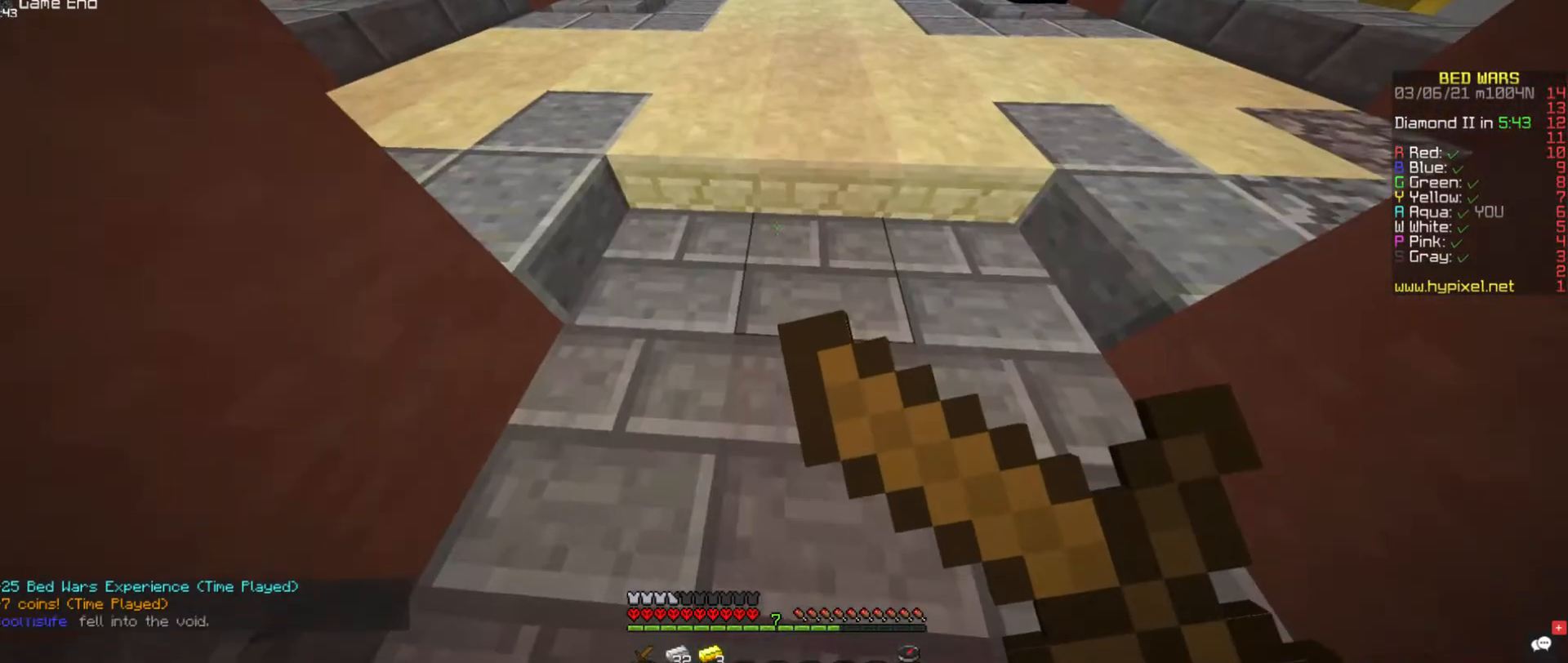
{"keys": ["s"], "mouse": ["right"], "events": [[169, "s", "down"]]}
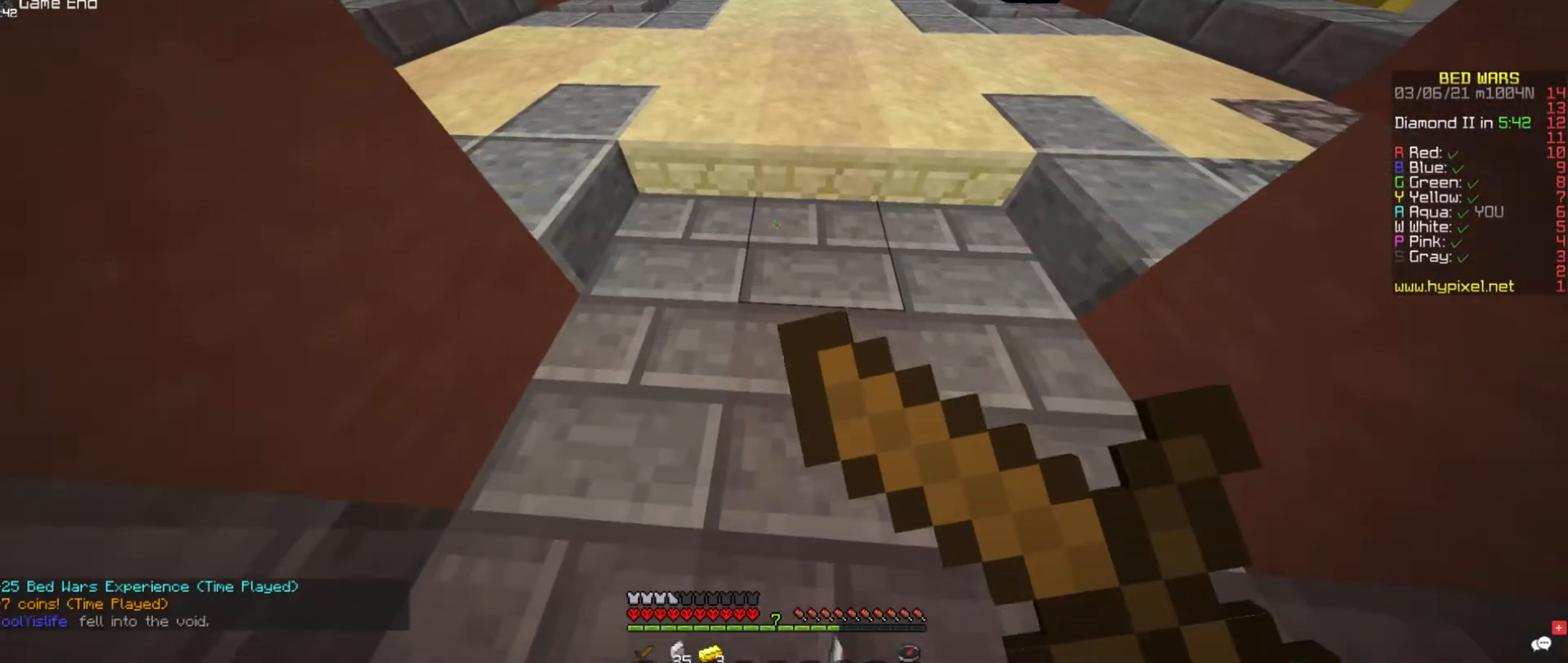
{"keys": ["s"], "mouse": ["right"], "events": []}
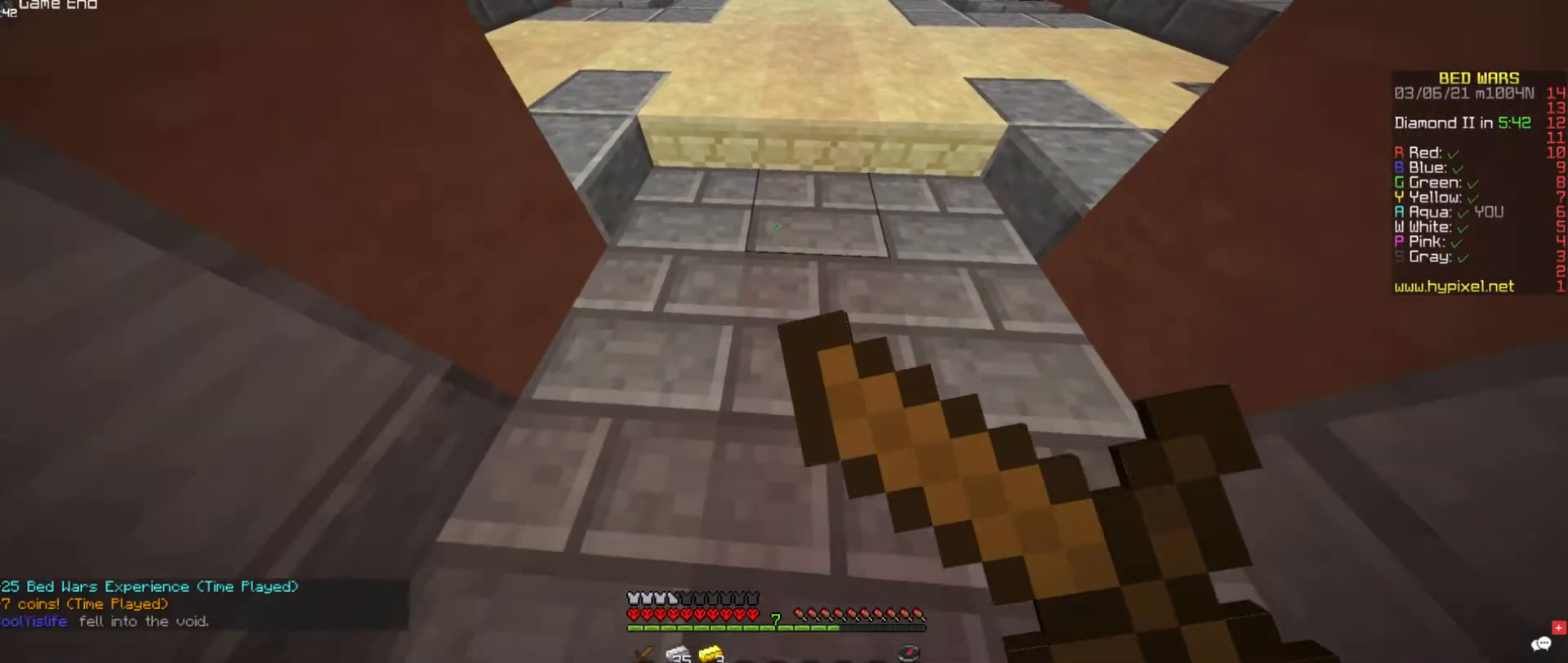
{"keys": [], "mouse": ["right"], "events": [[101, "s", "up"], [135, "mouse_left", "down"], [438, "mouse_left", "up"]]}
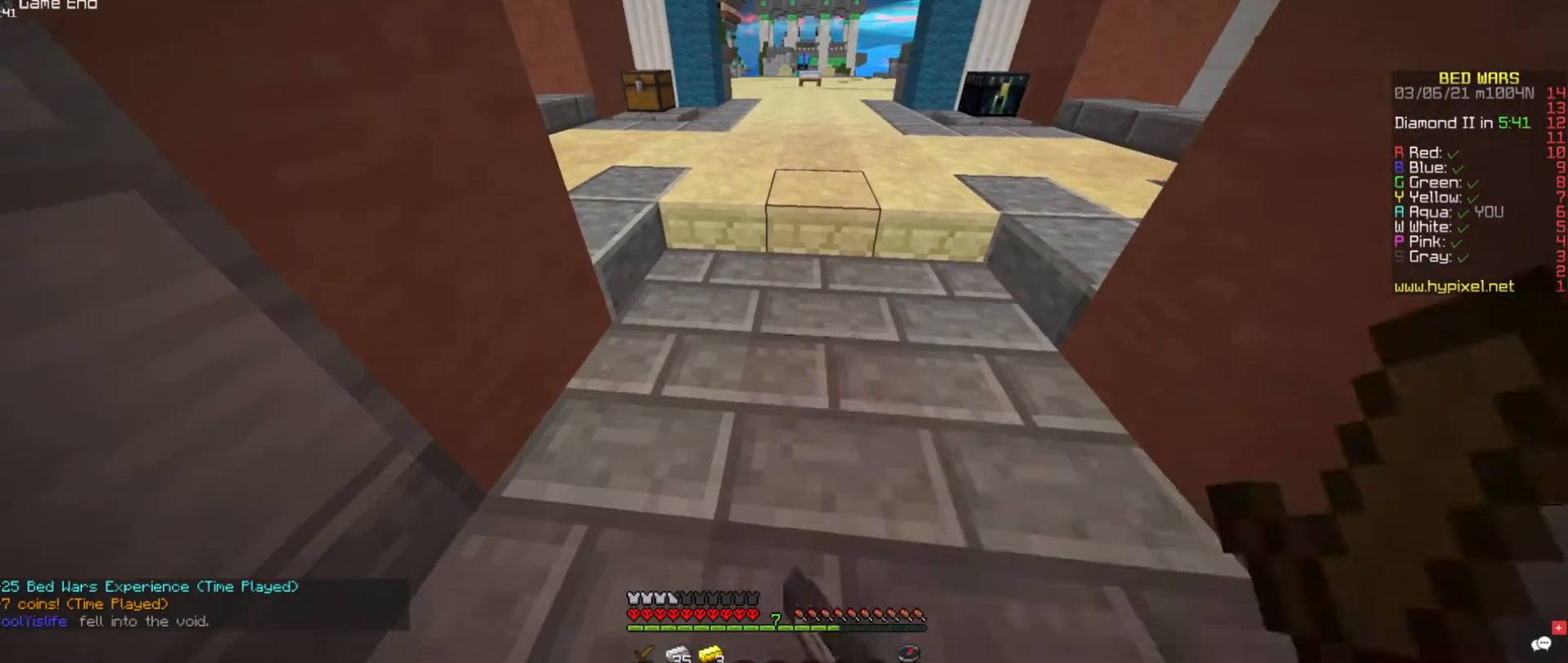
{"keys": [], "mouse": ["left"], "events": [[118, "w", "down"], [236, "mouse_left", "down"], [253, "w", "up"], [269, "mouse_right", "up"]]}
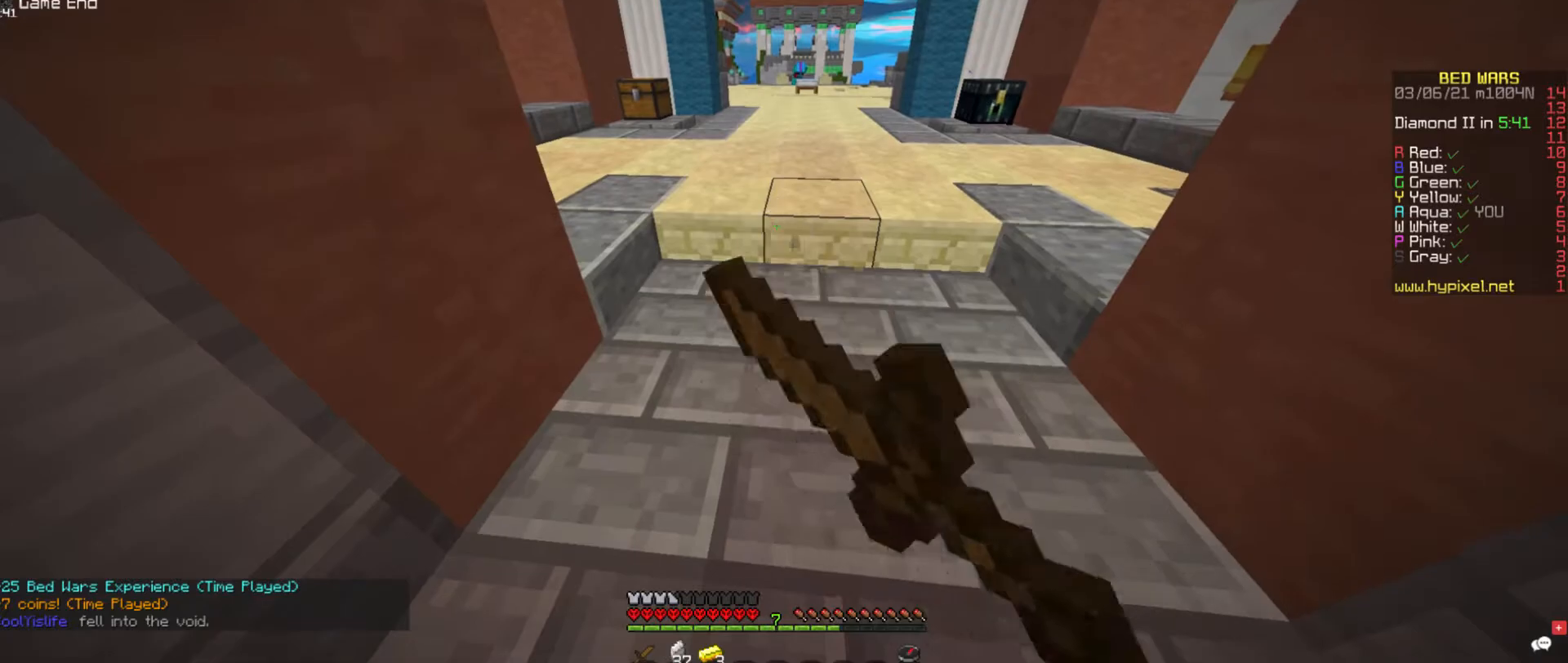
{"keys": ["w"], "mouse": ["left"], "events": [[354, "w", "down"]]}
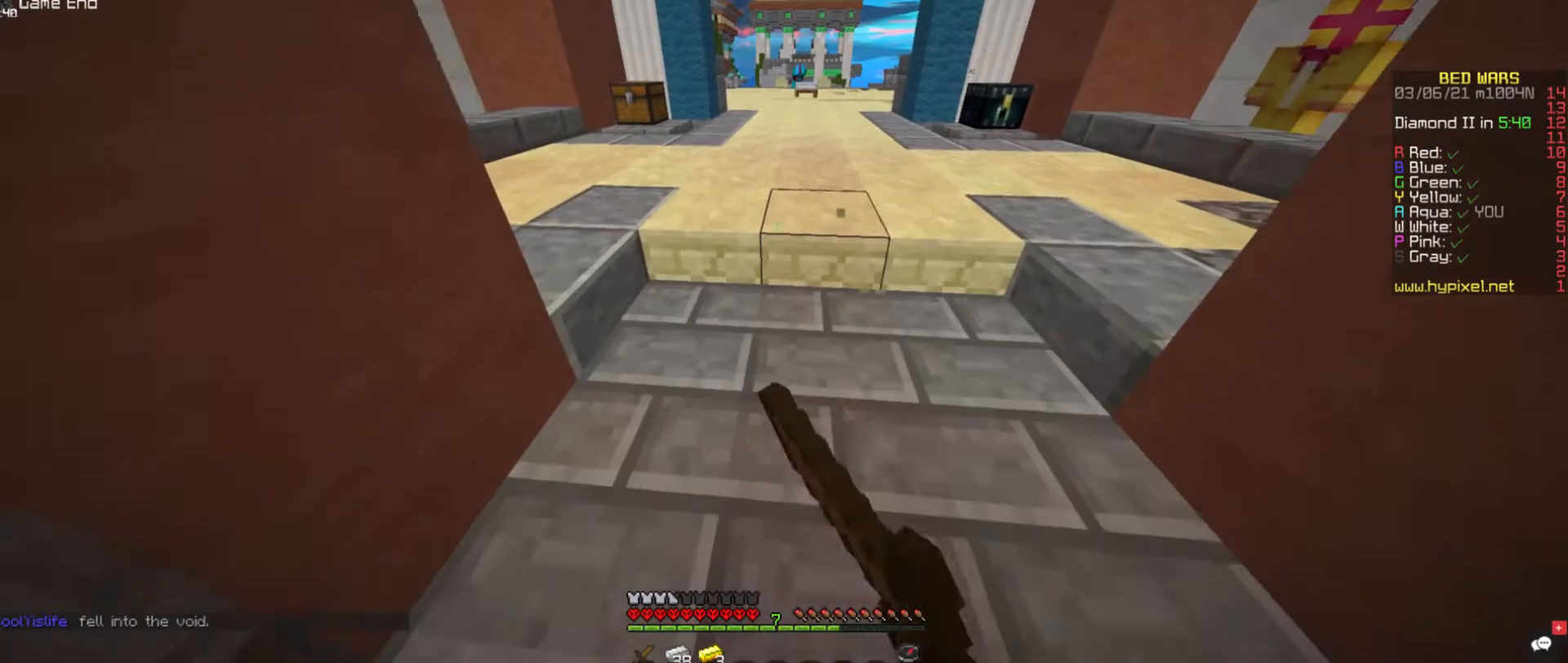
{"keys": ["s"], "mouse": ["left"], "events": [[17, "w", "up"], [371, "s", "down"]]}
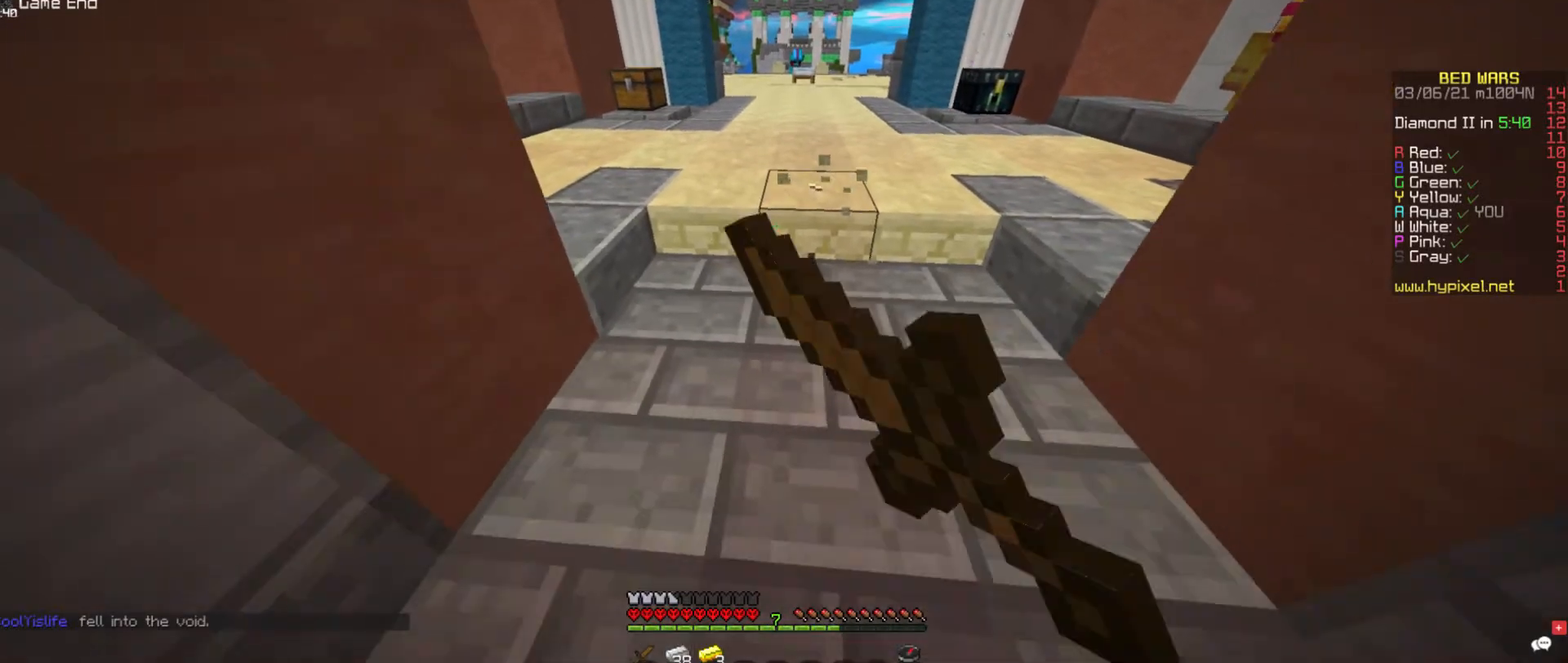
{"keys": ["w"], "mouse": [], "events": [[152, "s", "up"], [371, "mouse_left", "up"], [439, "w", "down"]]}
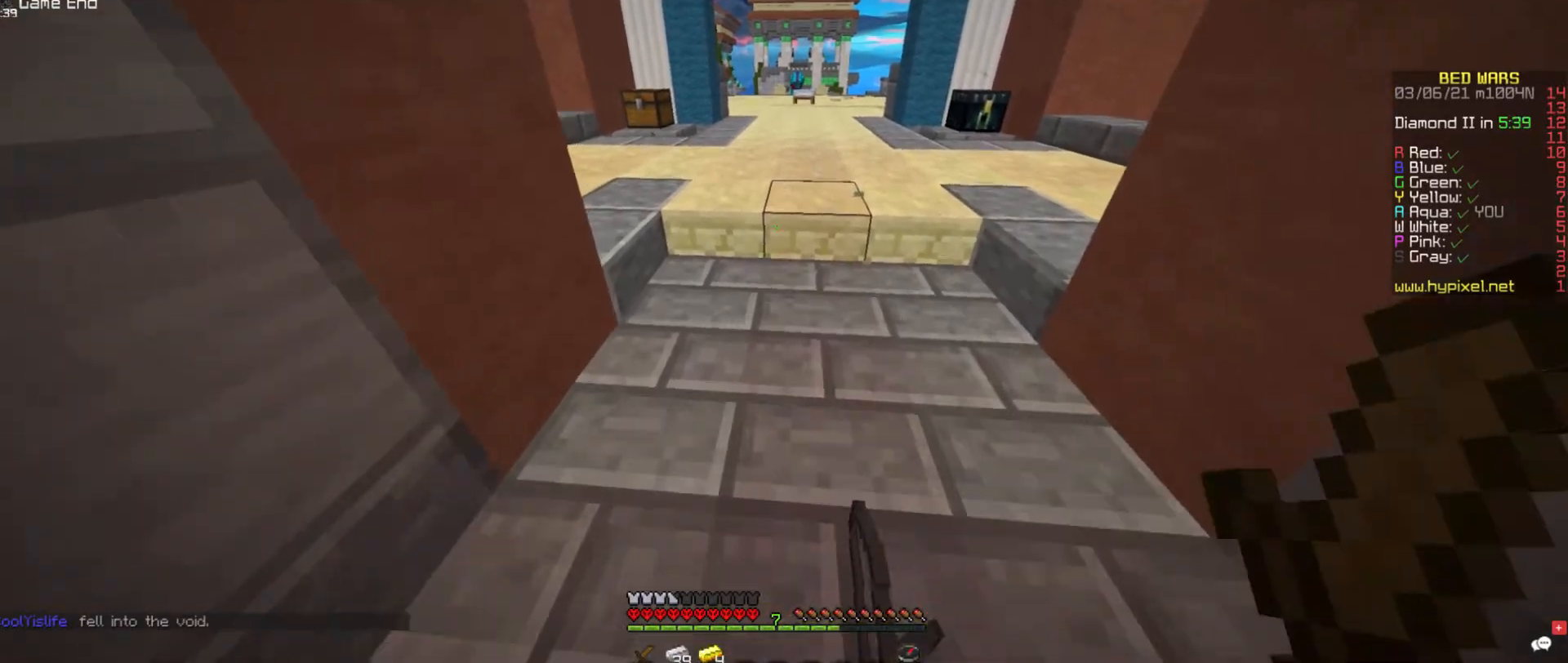
{"keys": ["w"], "mouse": [], "events": []}
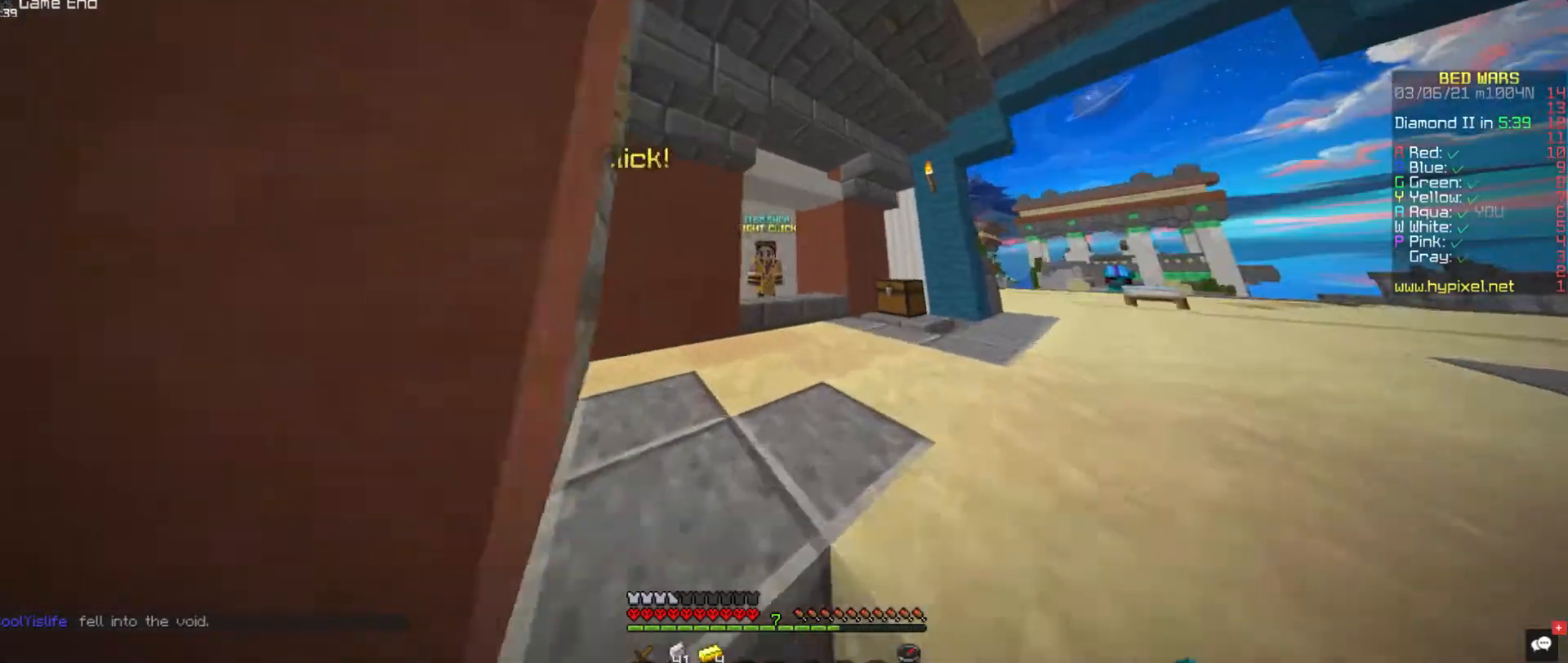
{"keys": ["w"], "mouse": [], "events": []}
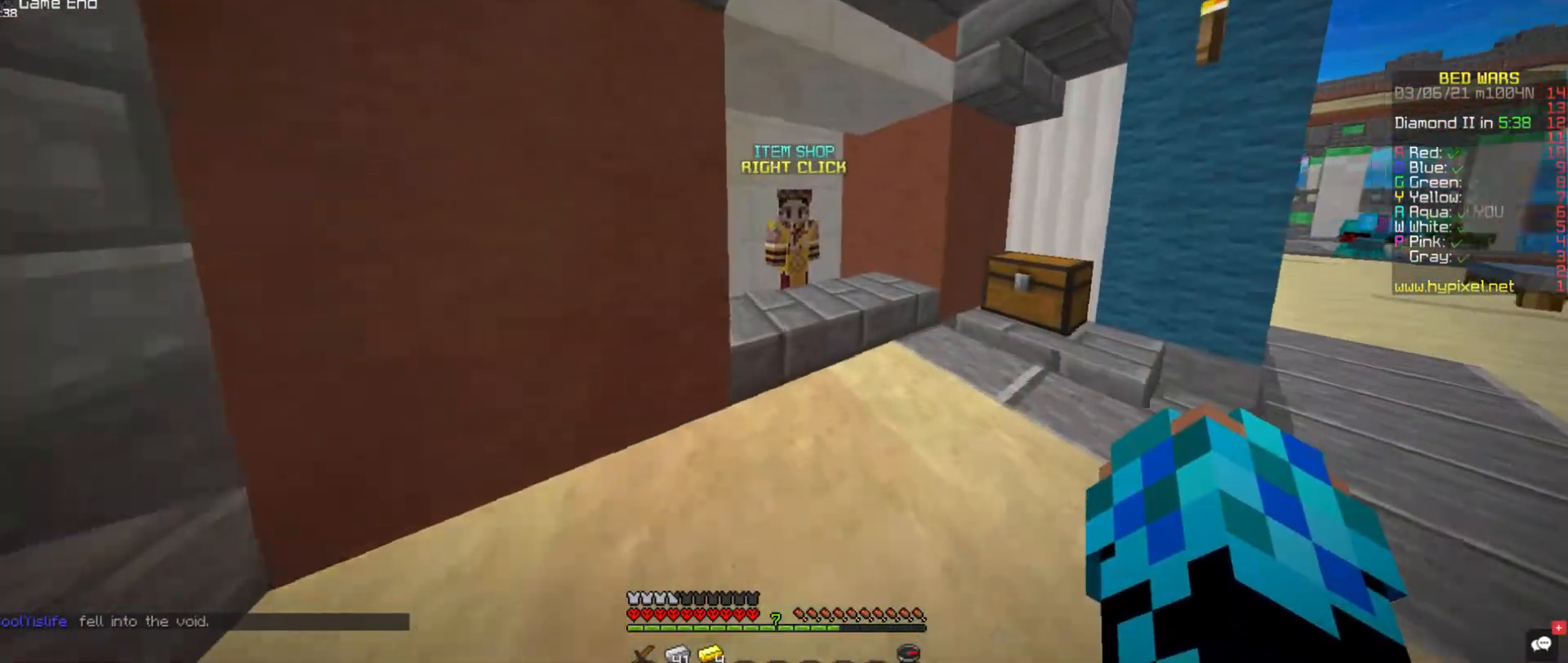
{"keys": [], "mouse": [], "events": [[84, "mouse_right", "down"], [219, "mouse_right", "up"], [219, "w", "up"]]}
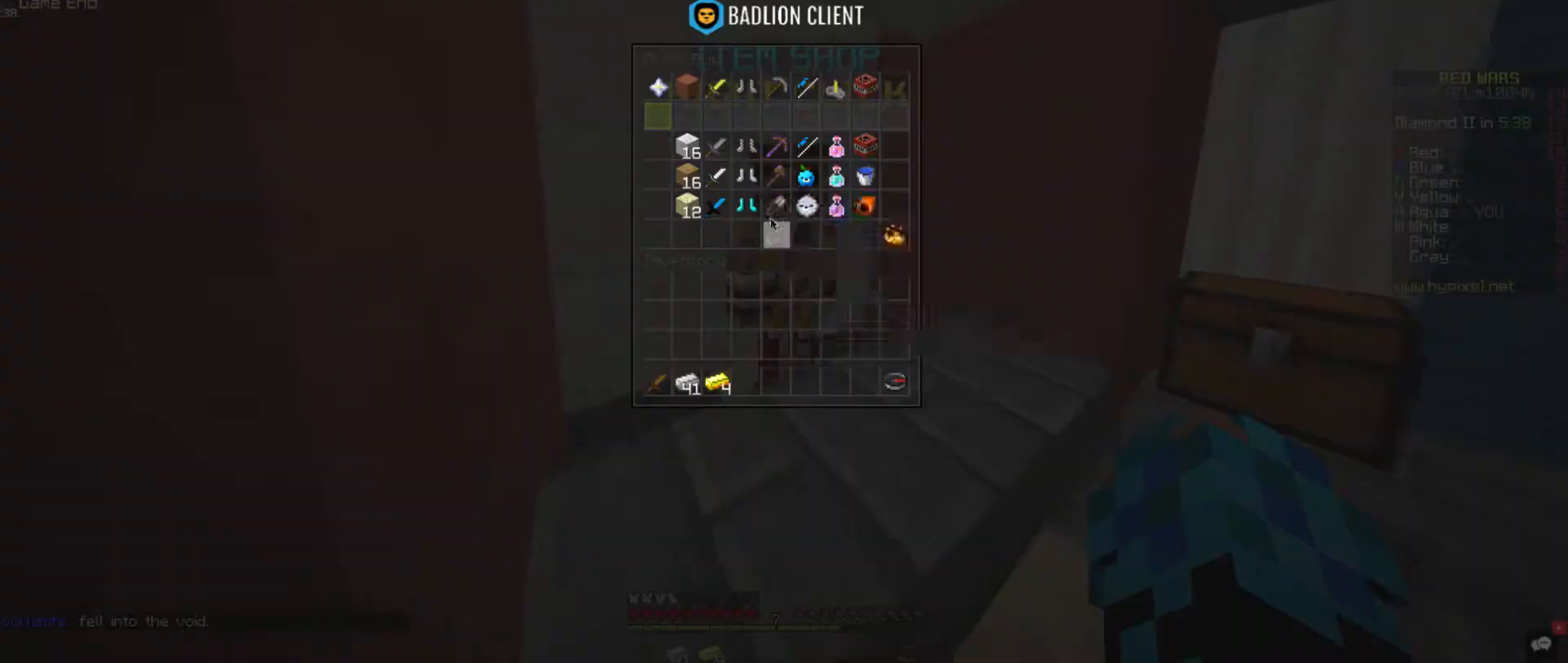
{"keys": [], "mouse": [], "events": []}
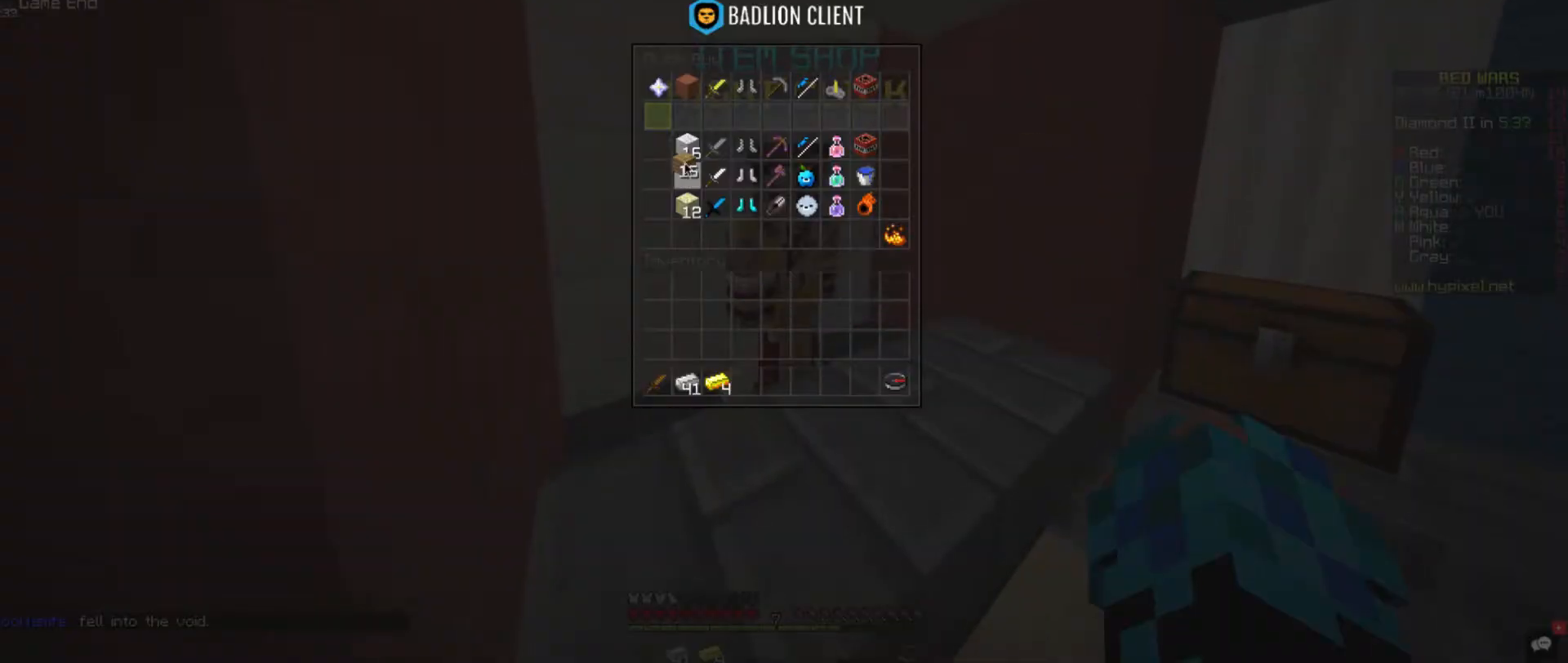
{"keys": [], "mouse": [], "events": []}
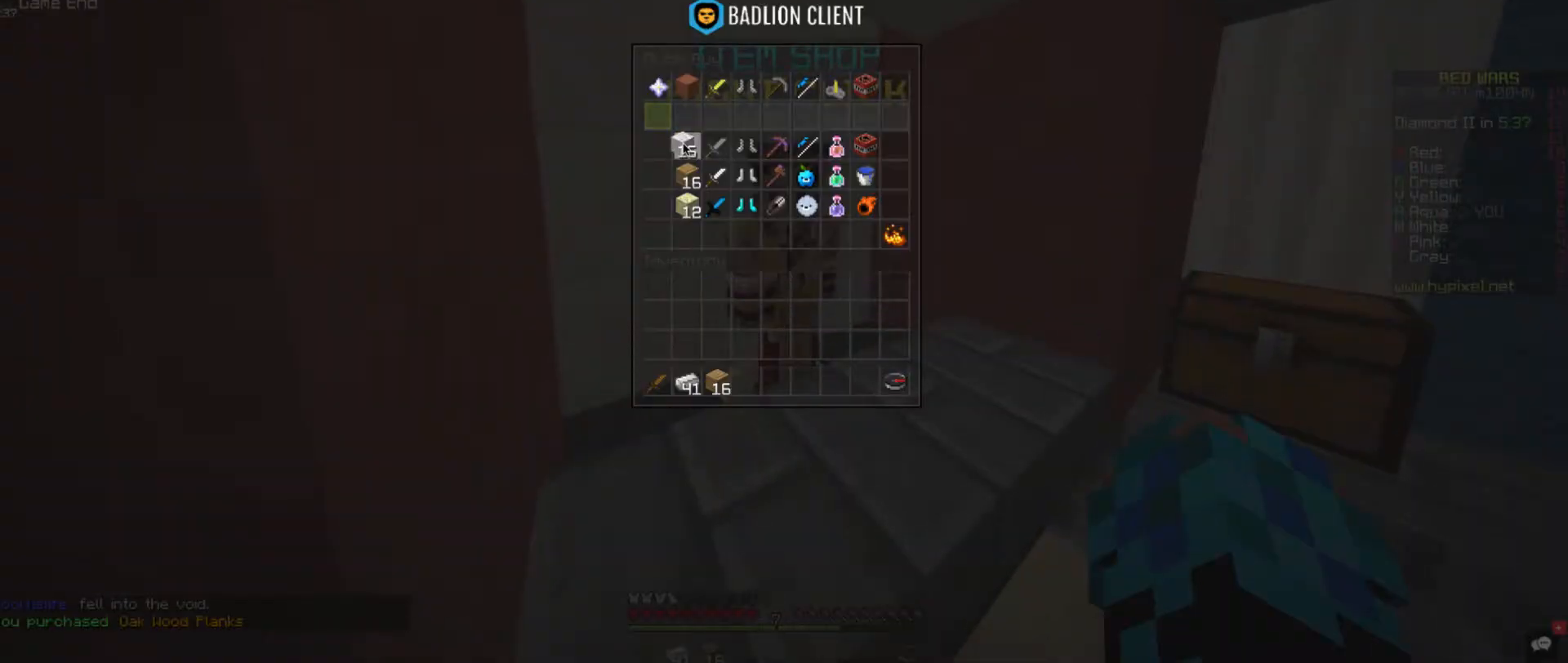
{"keys": [], "mouse": [], "events": []}
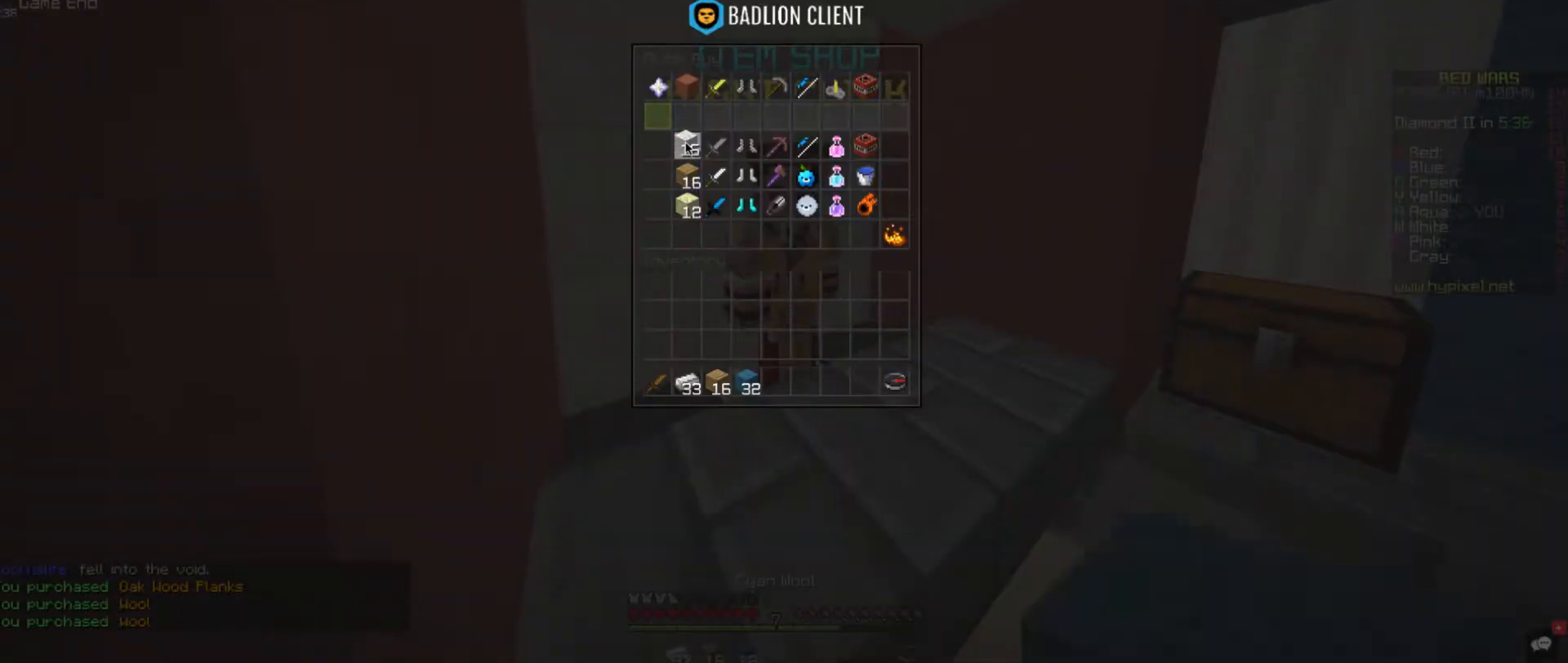
{"keys": ["w"], "mouse": [], "events": [[186, "w", "down"]]}
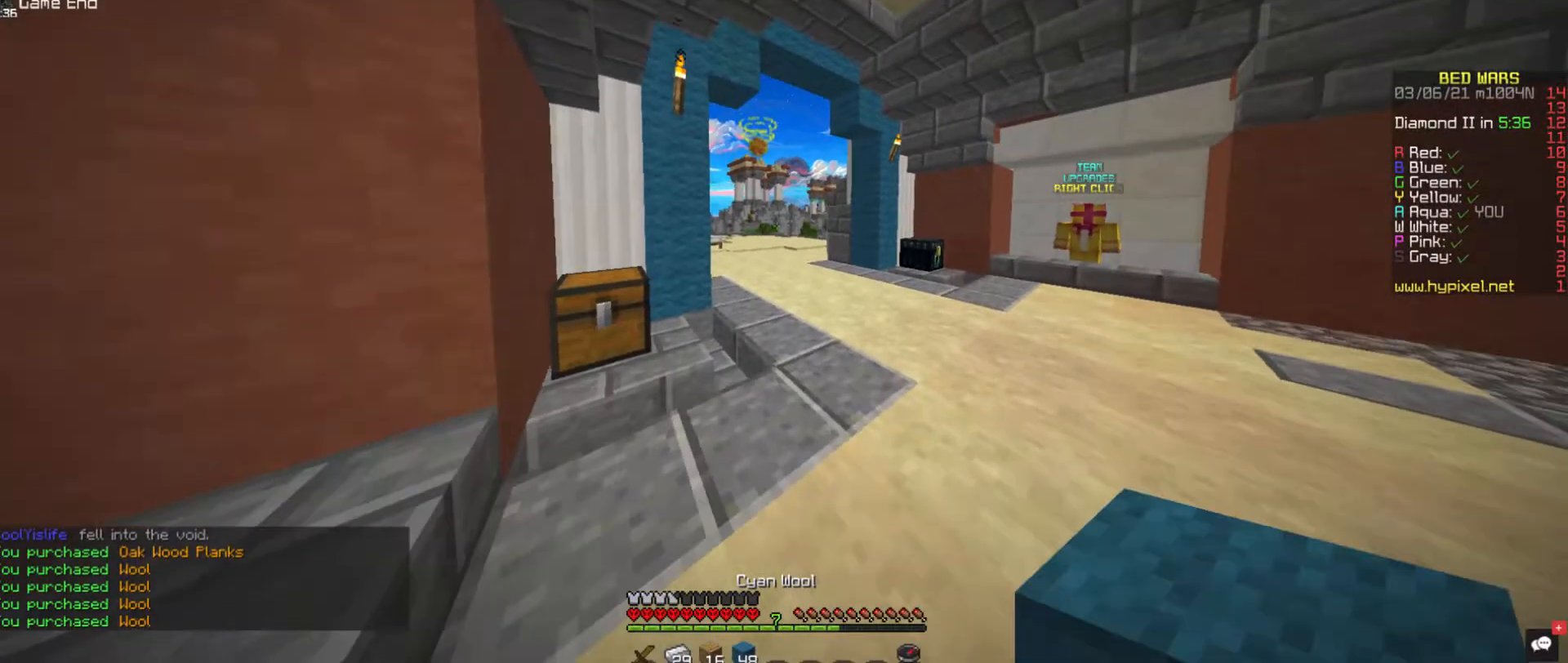
{"keys": ["w"], "mouse": [], "events": []}